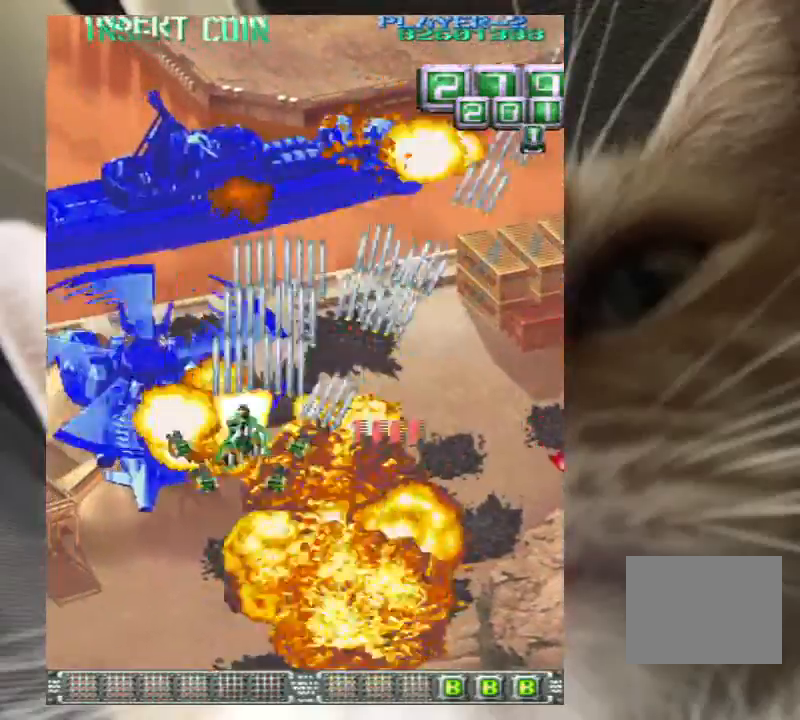
Gameplay with keyboard; each line is a JSON object with the keys held at the frame after it. "events" lists presses ("down") and releases ("up") of "a", "c", "ctrl", "d", "down", "f", "left", "right", "s", "shift", "up", "v", "x" and "z" between this image and that frame as [ms after this image, input, new state], when the widget could be followed in between. No other keys are recorded. Mouse input is not recorded.
{"keys": ["right", "z"], "events": [[33, "z", "up"], [67, "up", "down"], [133, "z", "down"], [167, "up", "up"], [200, "z", "up"], [300, "left", "up"], [300, "z", "down"], [400, "right", "down"], [400, "z", "up"], [433, "down", "down"], [500, "down", "up"], [500, "z", "down"]]}
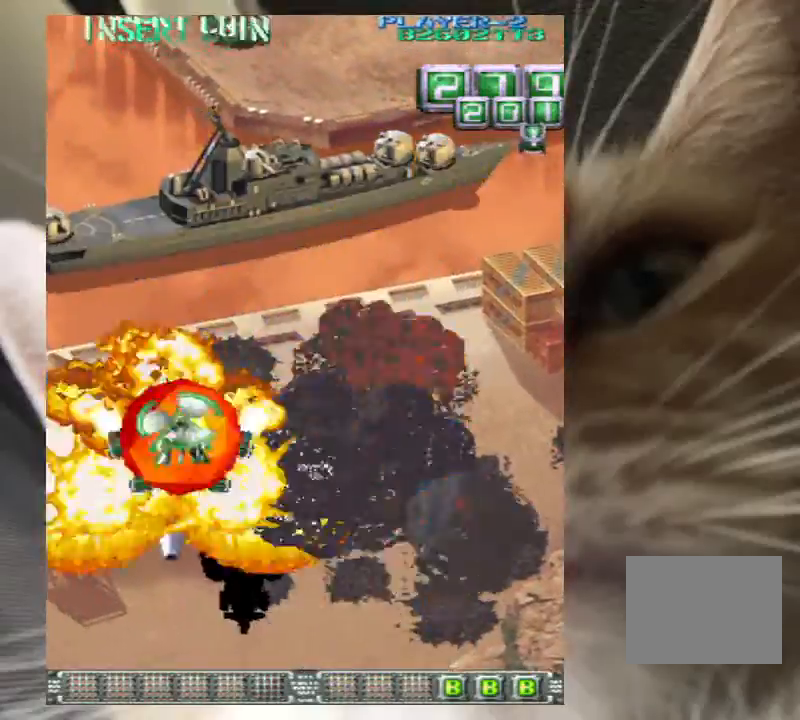
{"keys": ["up", "z"], "events": [[33, "up", "down"], [100, "right", "up"], [100, "z", "up"], [167, "z", "down"], [267, "z", "up"], [333, "z", "down"], [400, "right", "down"], [500, "right", "up"]]}
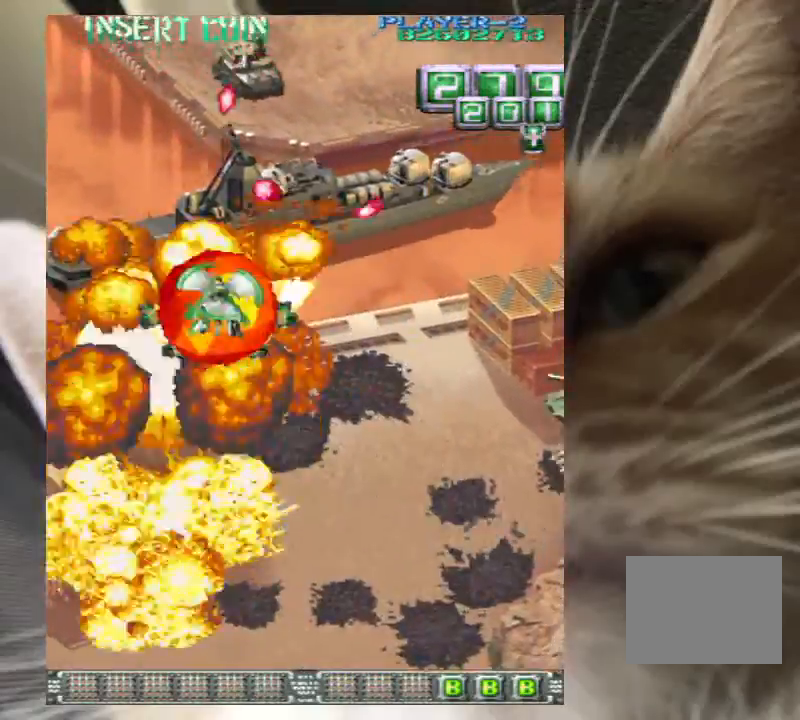
{"keys": ["right", "z"], "events": [[100, "up", "up"], [233, "right", "down"], [400, "up", "down"], [467, "up", "up"]]}
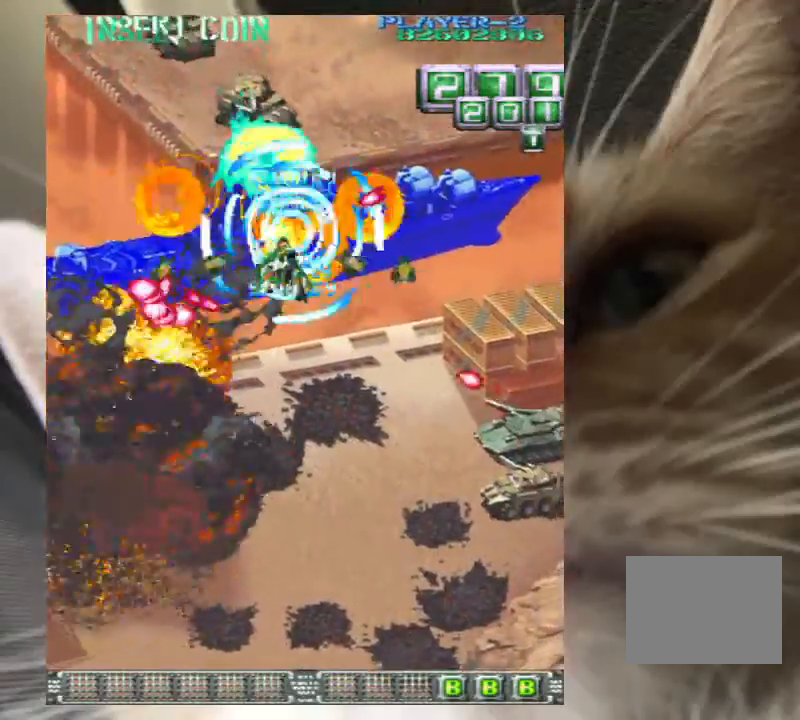
{"keys": ["down", "right", "z"], "events": [[33, "down", "down"]]}
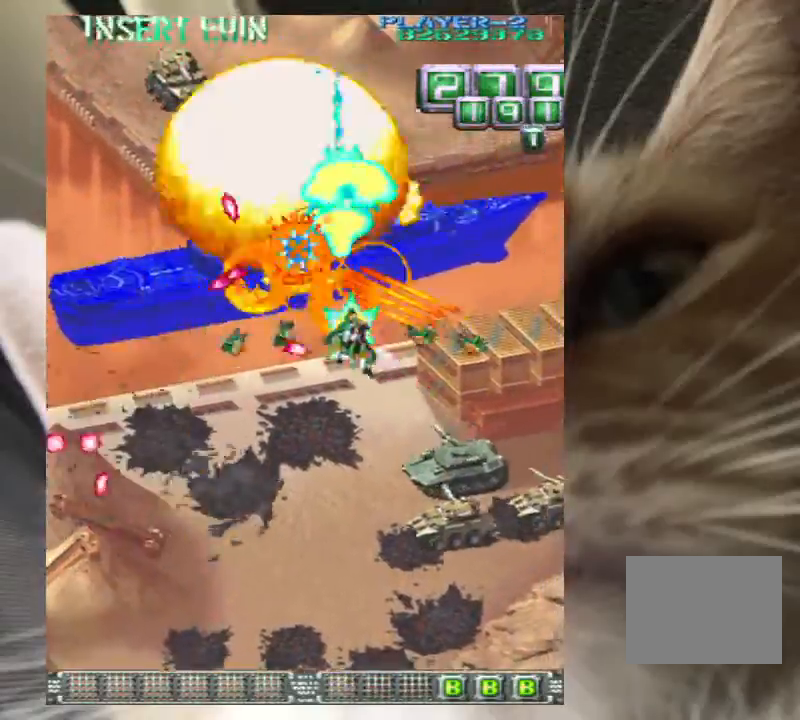
{"keys": ["down"], "events": [[33, "right", "up"], [33, "z", "up"], [100, "z", "down"], [167, "z", "up"], [233, "z", "down"], [333, "z", "up"], [400, "z", "down"], [467, "right", "down"], [467, "z", "up"], [500, "right", "up"]]}
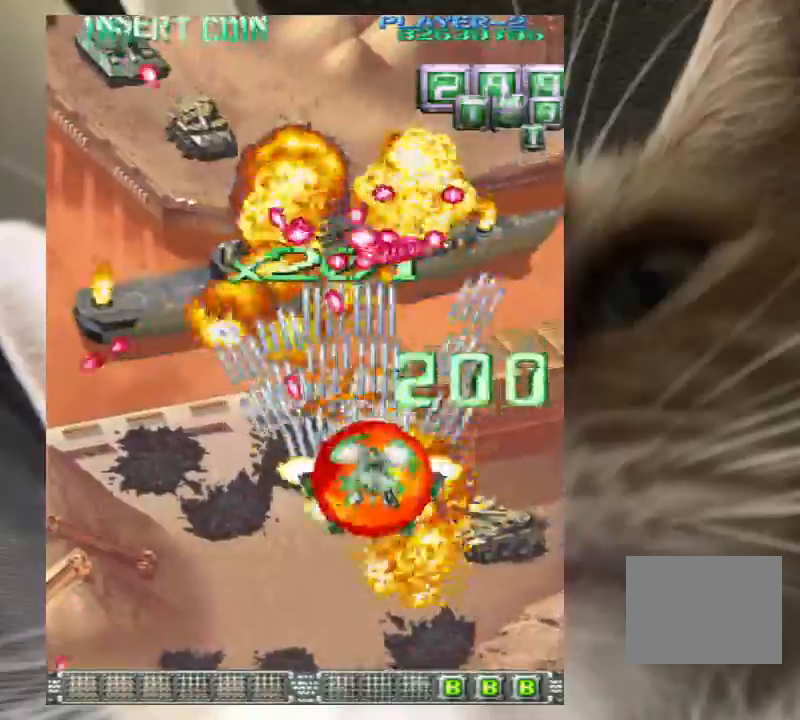
{"keys": ["down", "left"], "events": [[67, "z", "down"], [133, "z", "up"], [233, "z", "down"], [300, "left", "down"], [333, "z", "up"], [433, "z", "down"], [467, "z", "up"]]}
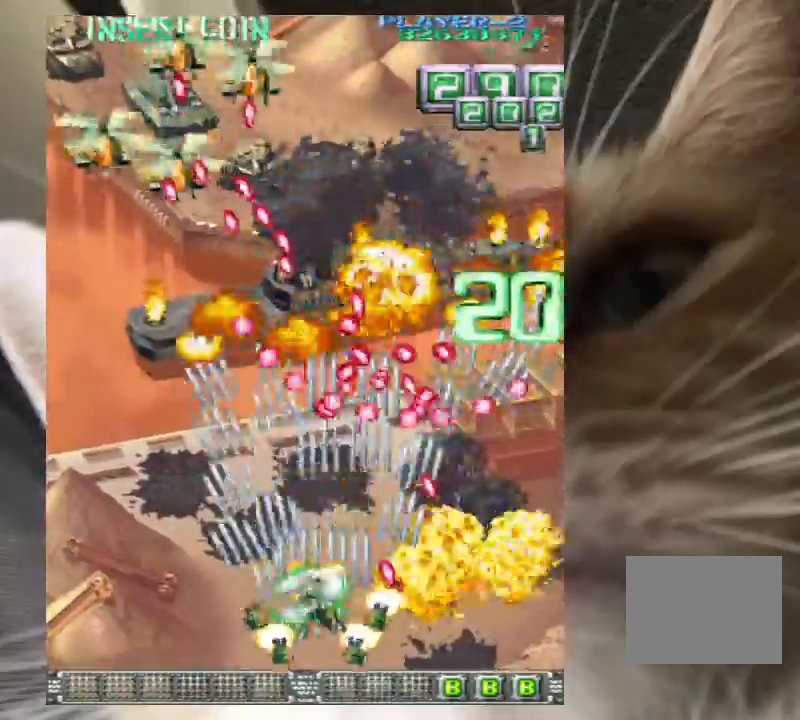
{"keys": ["down", "z"], "events": [[33, "left", "up"], [67, "down", "up"], [67, "z", "down"], [167, "down", "down"], [167, "left", "down"], [167, "z", "up"], [267, "left", "up"], [300, "z", "down"], [400, "z", "up"], [433, "left", "down"], [500, "left", "up"], [500, "z", "down"]]}
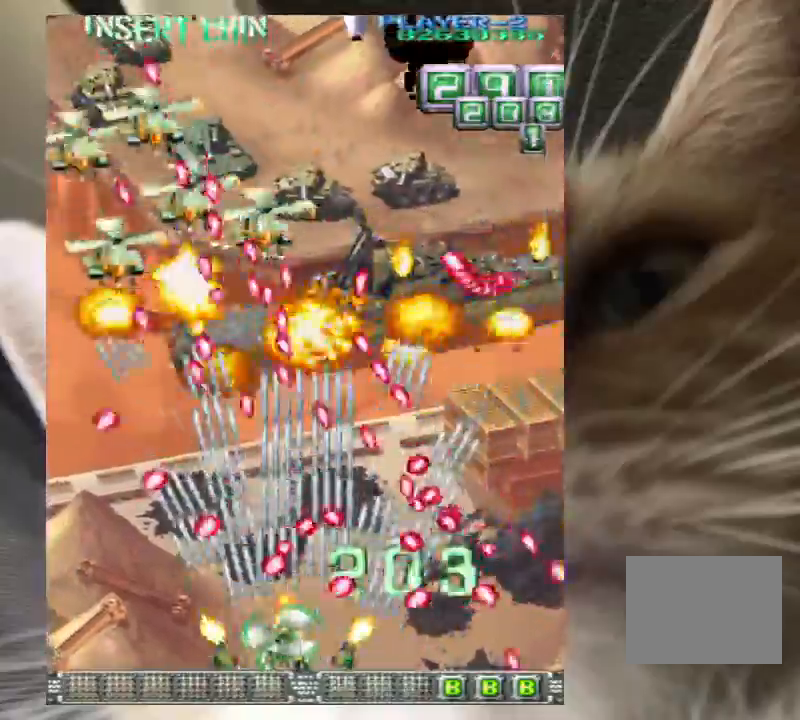
{"keys": ["left"], "events": [[100, "z", "up"], [167, "z", "down"], [233, "left", "down"], [267, "z", "up"], [333, "down", "up"], [400, "z", "down"], [500, "z", "up"]]}
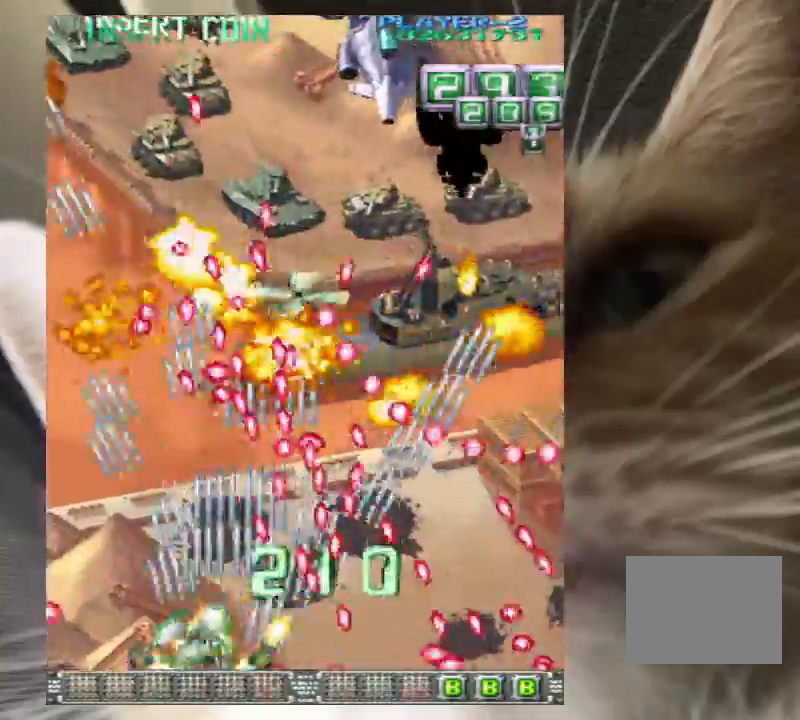
{"keys": ["left"], "events": [[100, "z", "down"], [133, "left", "up"], [200, "z", "up"], [333, "z", "down"], [367, "z", "up"], [467, "left", "down"]]}
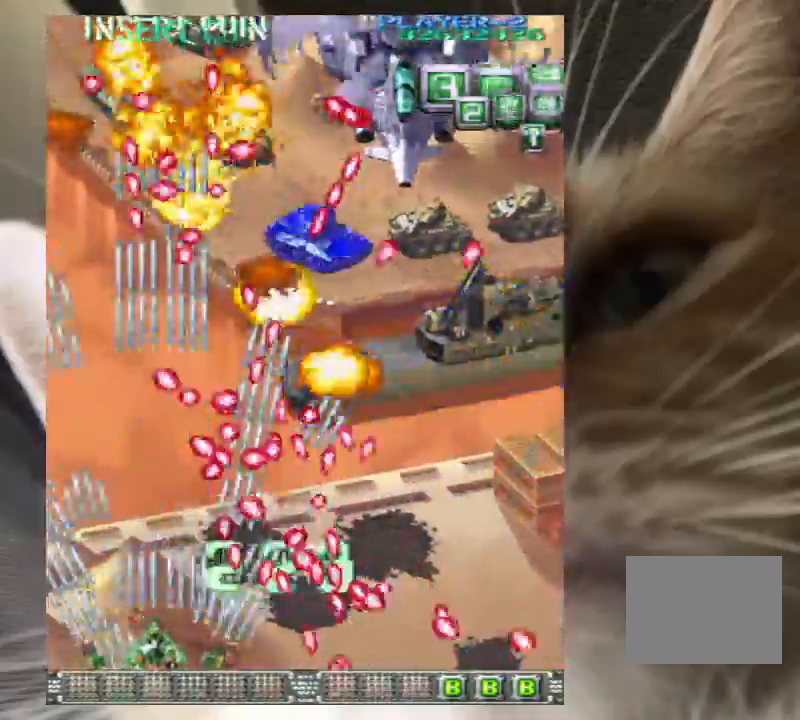
{"keys": ["z"], "events": [[33, "z", "down"], [100, "left", "up"], [100, "z", "up"], [167, "left", "down"], [167, "up", "down"], [200, "z", "down"], [267, "left", "up"], [300, "z", "up"], [333, "right", "down"], [433, "z", "down"], [500, "right", "up"], [500, "up", "up"]]}
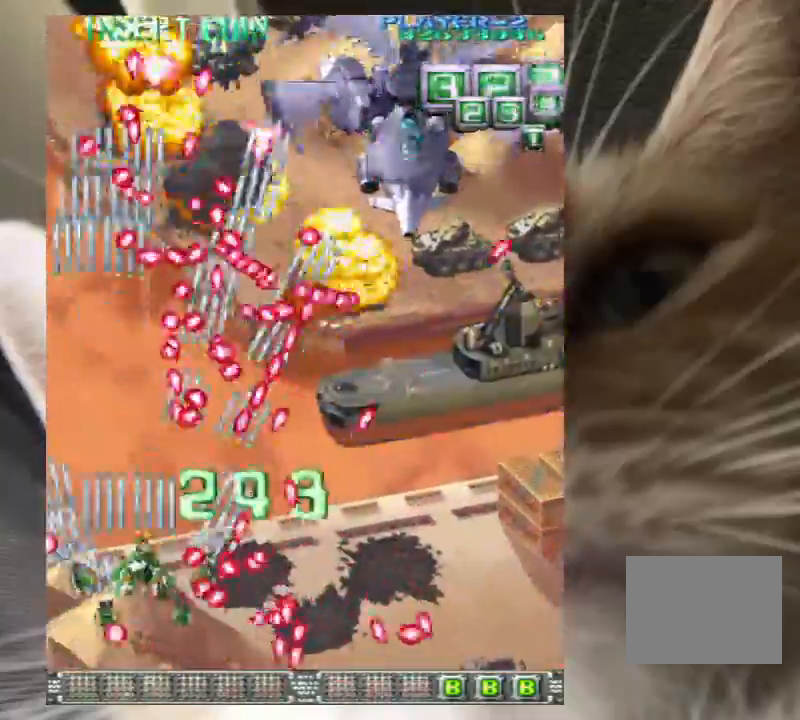
{"keys": ["down", "right", "z"], "events": [[33, "z", "up"], [133, "down", "down"], [133, "right", "down"], [133, "z", "down"], [233, "z", "up"], [267, "down", "up"], [300, "z", "down"], [400, "down", "down"], [400, "z", "up"], [500, "z", "down"]]}
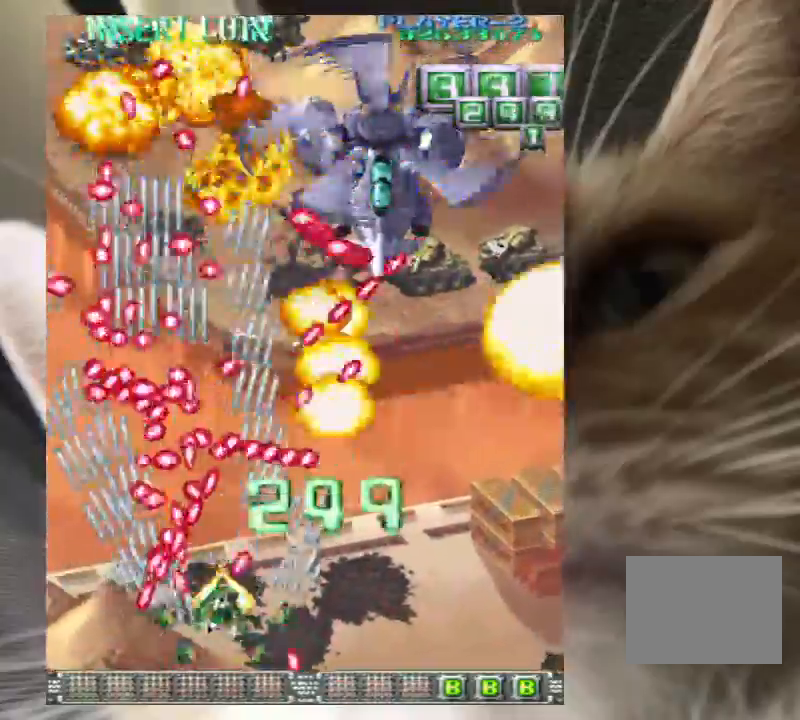
{"keys": ["z"], "events": [[100, "down", "up"], [233, "up", "down"], [333, "up", "up"], [433, "right", "up"]]}
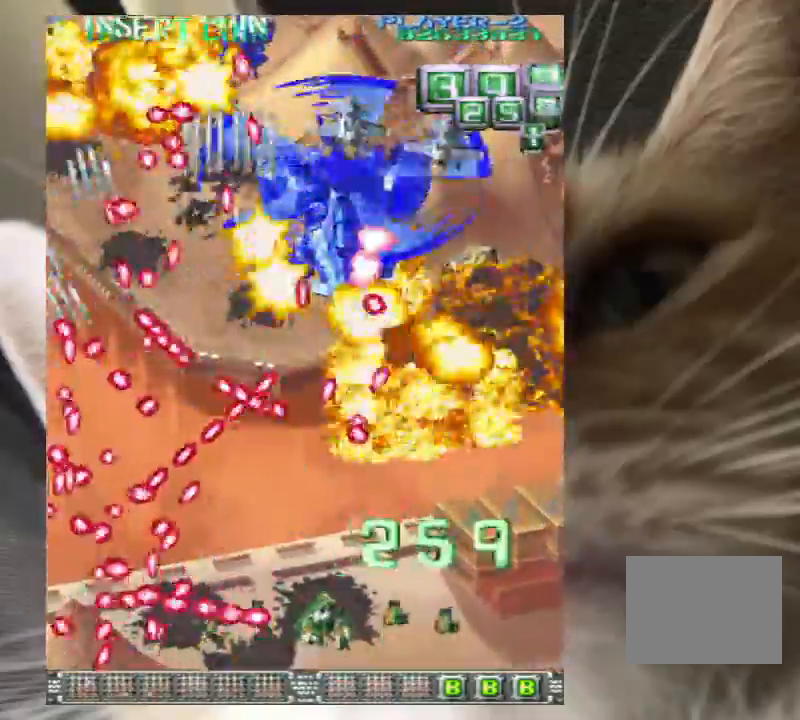
{"keys": ["down", "right", "z"], "events": [[167, "down", "down"], [200, "down", "up"], [300, "right", "down"], [400, "right", "up"], [500, "down", "down"], [500, "right", "down"]]}
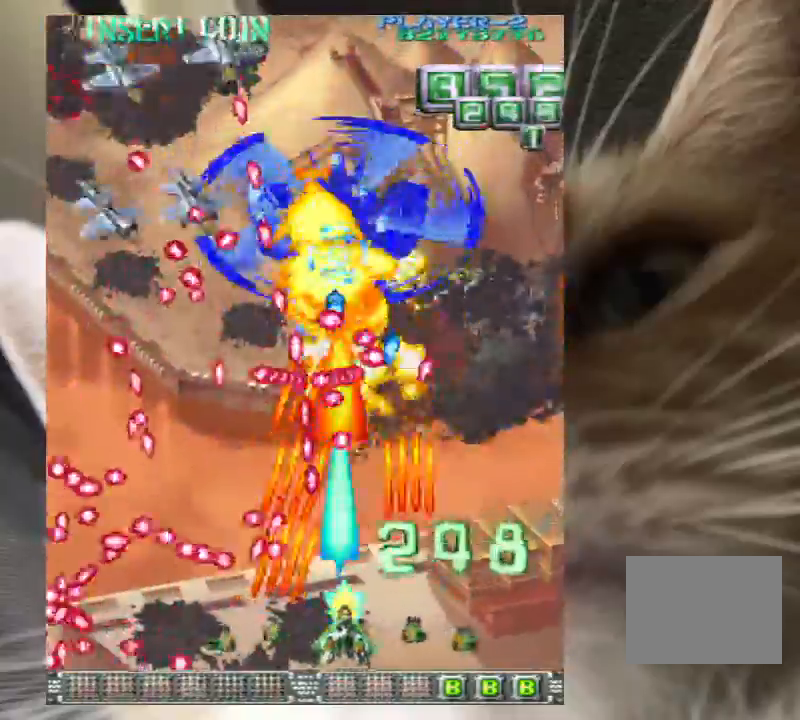
{"keys": ["right", "up", "z"], "events": [[67, "down", "up"], [67, "right", "up"], [167, "down", "down"], [167, "right", "down"], [233, "down", "up"], [367, "right", "up"], [467, "right", "down"], [500, "up", "down"]]}
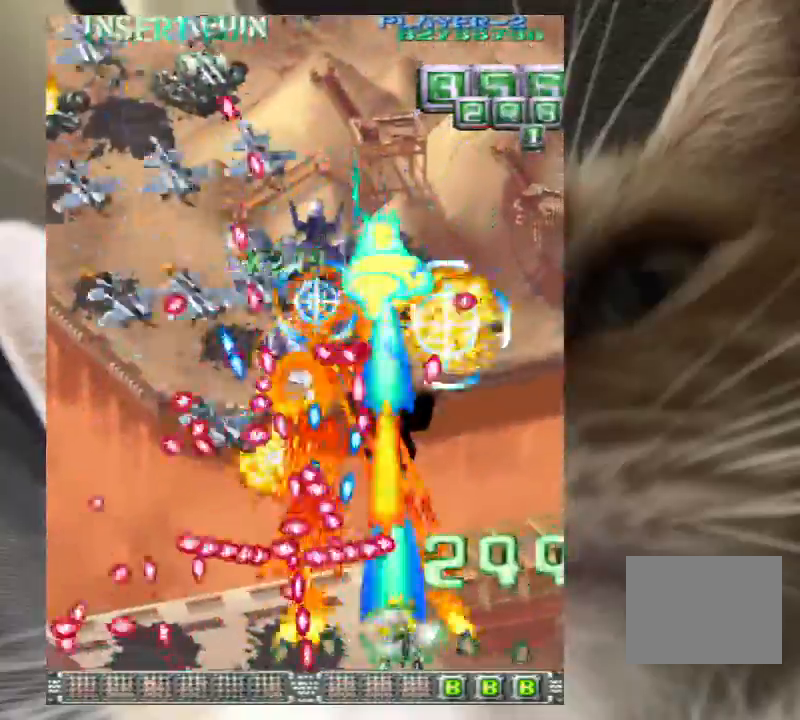
{"keys": ["right", "z"], "events": [[33, "right", "up"], [33, "up", "up"], [133, "right", "down"], [133, "up", "down"], [133, "z", "up"], [167, "z", "down"], [200, "right", "up"], [267, "right", "down"], [267, "z", "up"], [333, "right", "up"], [333, "z", "down"], [367, "up", "up"], [433, "right", "down"], [433, "z", "up"], [467, "z", "down"]]}
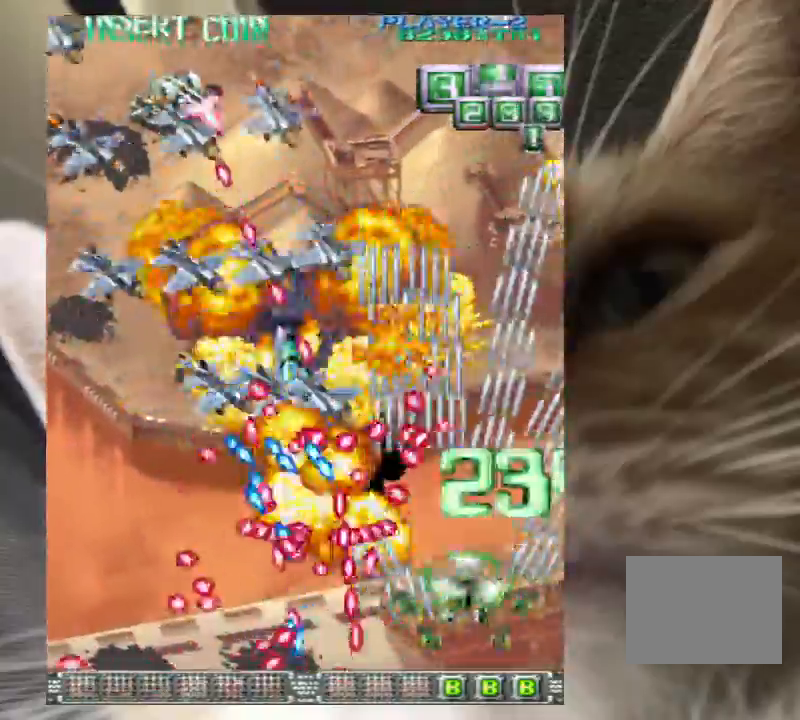
{"keys": [], "events": [[67, "up", "down"], [100, "right", "up"], [100, "up", "up"], [100, "z", "up"], [200, "right", "down"], [200, "up", "down"], [200, "z", "down"], [233, "right", "up"], [233, "up", "up"], [300, "z", "up"], [333, "right", "down"], [333, "up", "down"], [400, "z", "down"], [433, "right", "up"], [433, "up", "up"], [467, "z", "up"]]}
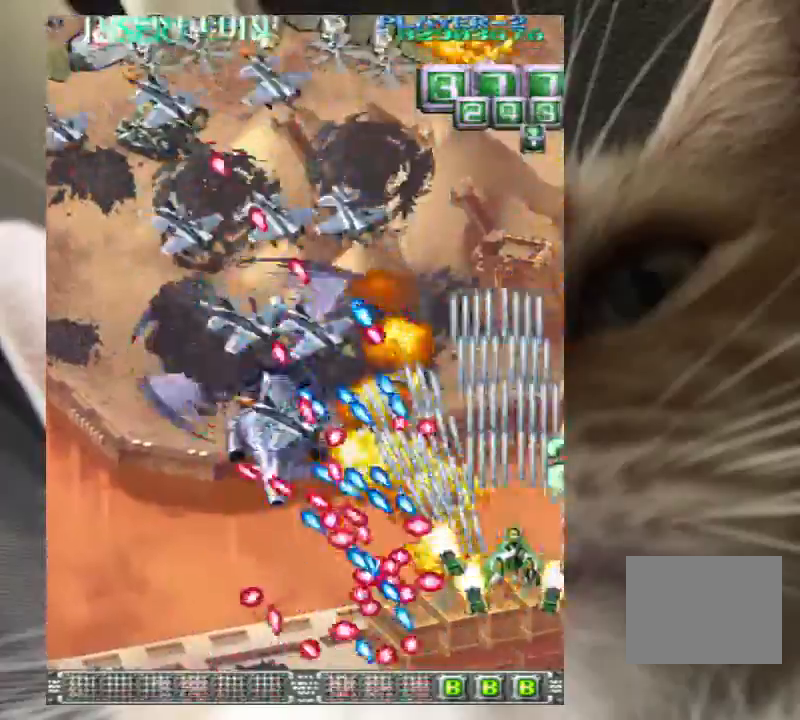
{"keys": ["up", "z"], "events": [[33, "right", "down"], [33, "up", "down"], [67, "right", "up"], [67, "z", "down"], [133, "up", "up"], [167, "right", "down"], [167, "up", "down"], [167, "z", "up"], [267, "right", "up"], [267, "up", "up"], [267, "z", "down"], [300, "up", "down"], [367, "right", "down"], [367, "z", "up"], [400, "right", "up"], [467, "z", "down"]]}
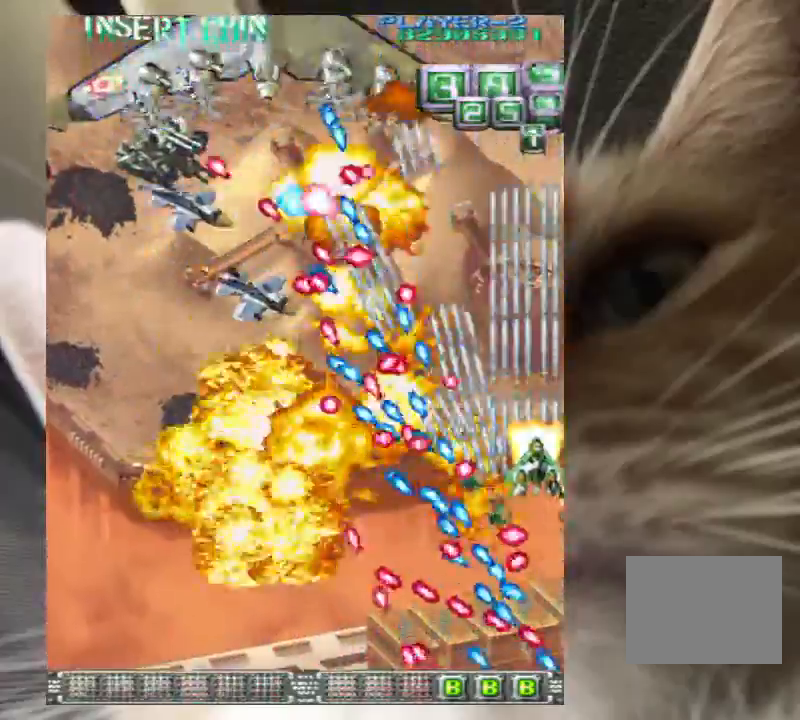
{"keys": ["left", "up", "x", "z"], "events": [[33, "z", "up"], [100, "up", "up"], [133, "z", "down"], [200, "up", "down"], [200, "z", "up"], [233, "left", "down"], [267, "z", "down"], [433, "x", "down"]]}
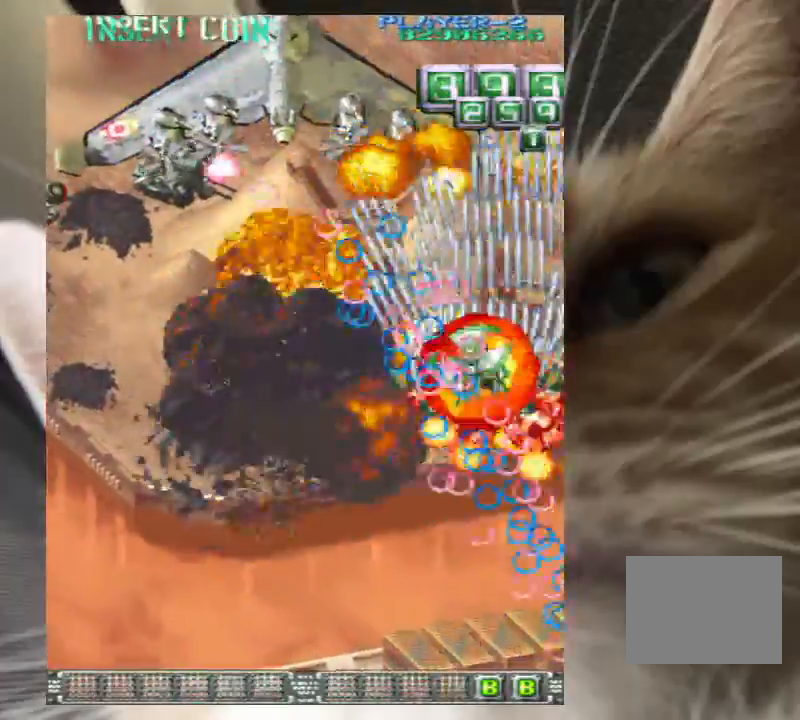
{"keys": ["left", "up", "z"], "events": [[67, "x", "up"], [200, "up", "up"], [333, "up", "down"]]}
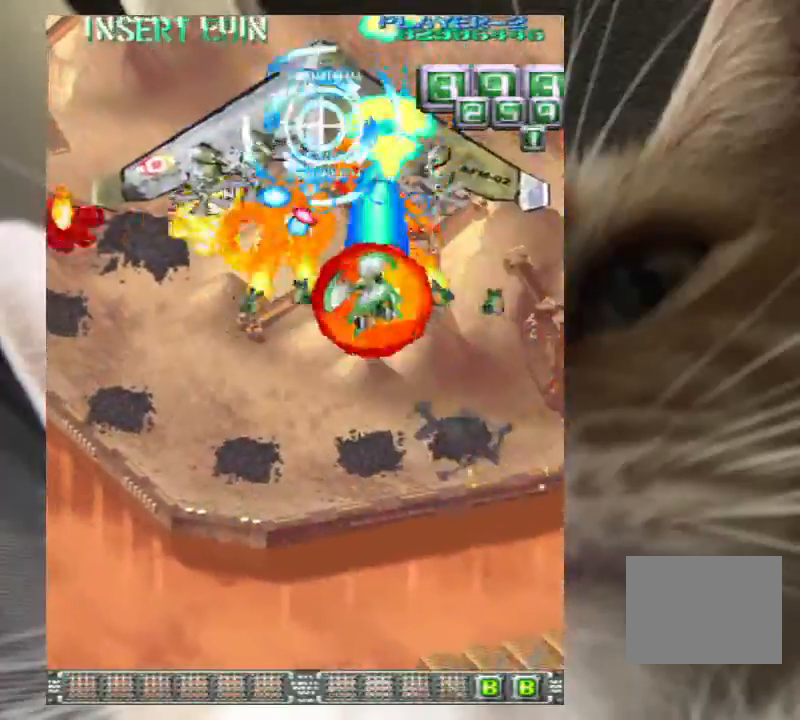
{"keys": ["up", "z"], "events": [[200, "left", "up"], [300, "up", "up"], [500, "up", "down"]]}
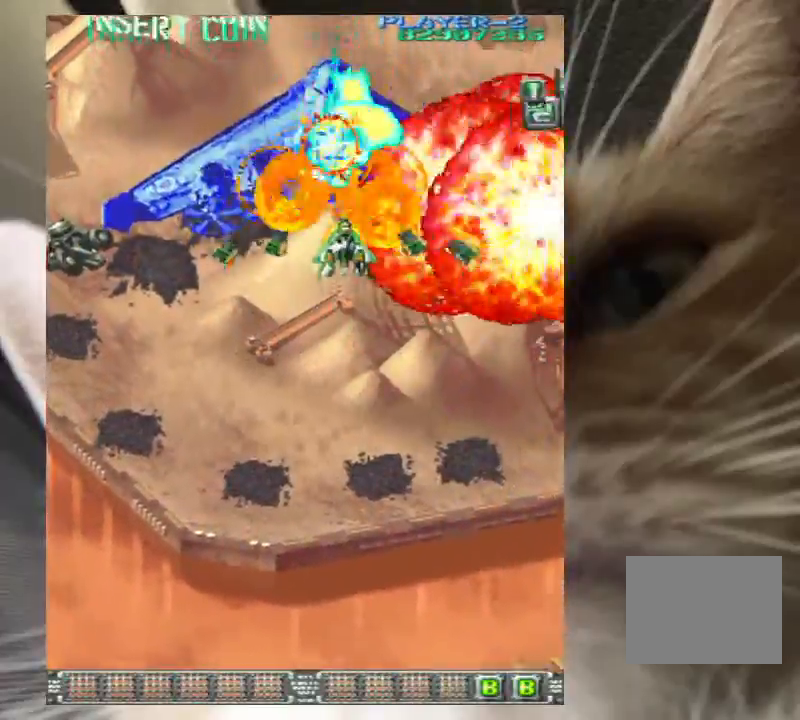
{"keys": ["z"], "events": [[33, "up", "up"], [400, "down", "down"], [400, "right", "down"], [467, "down", "up"], [467, "right", "up"]]}
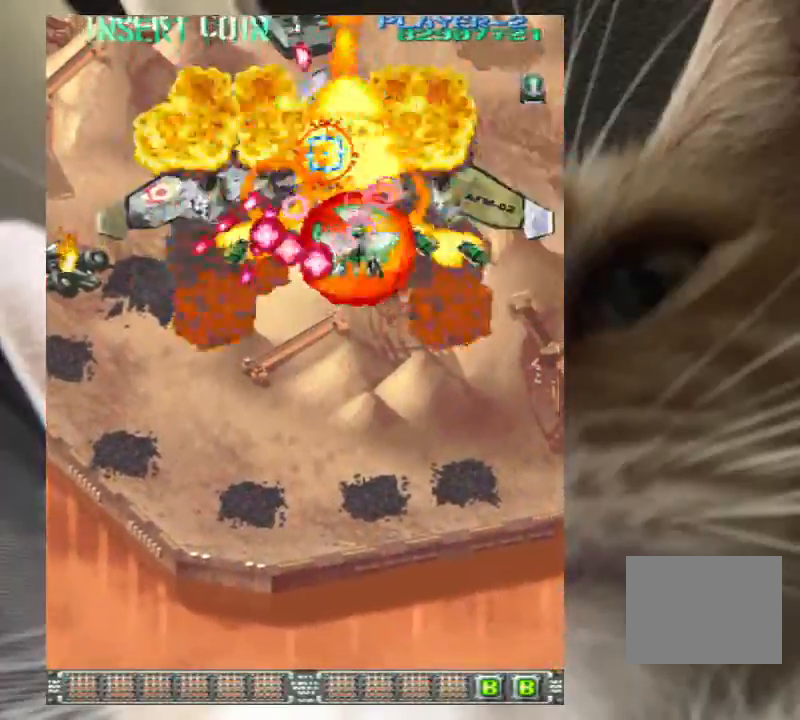
{"keys": ["down", "z"], "events": [[200, "down", "down"], [333, "down", "up"], [400, "down", "down"]]}
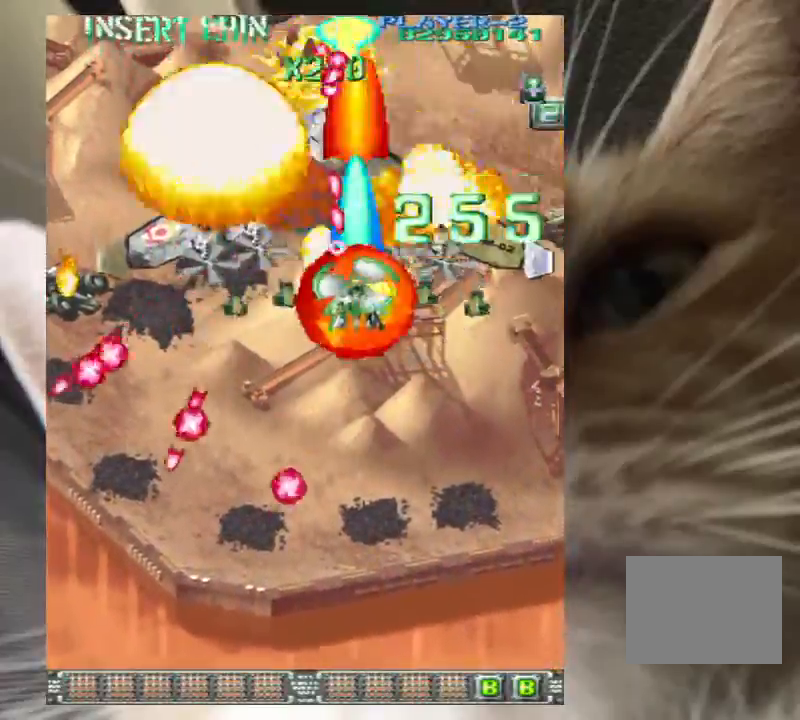
{"keys": ["left"], "events": [[100, "left", "down"], [133, "z", "up"], [200, "z", "down"], [267, "z", "up"], [367, "down", "up"], [367, "z", "down"], [433, "z", "up"]]}
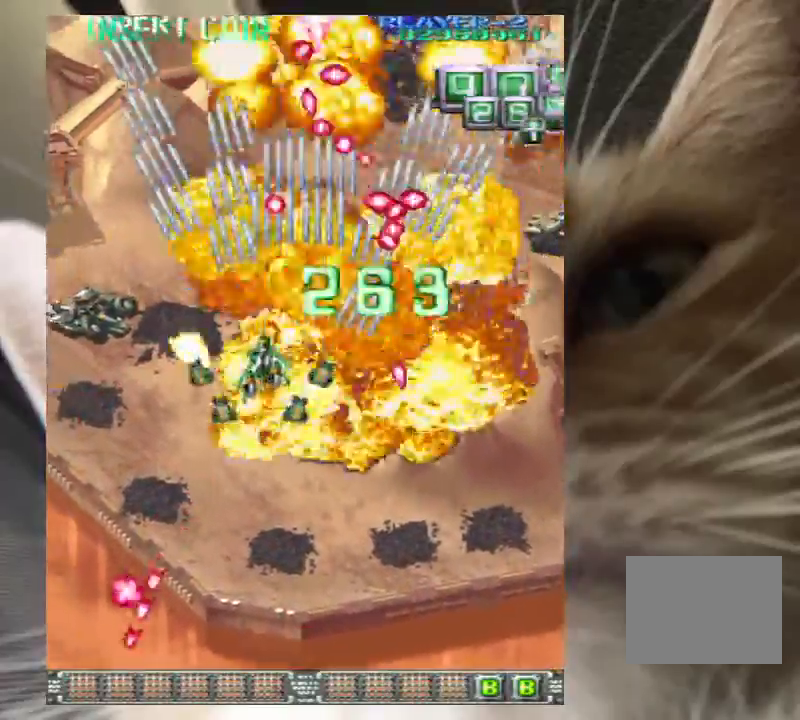
{"keys": ["down", "left", "z"], "events": [[33, "z", "down"], [133, "z", "up"], [267, "z", "down"], [367, "z", "up"], [467, "down", "down"], [467, "z", "down"]]}
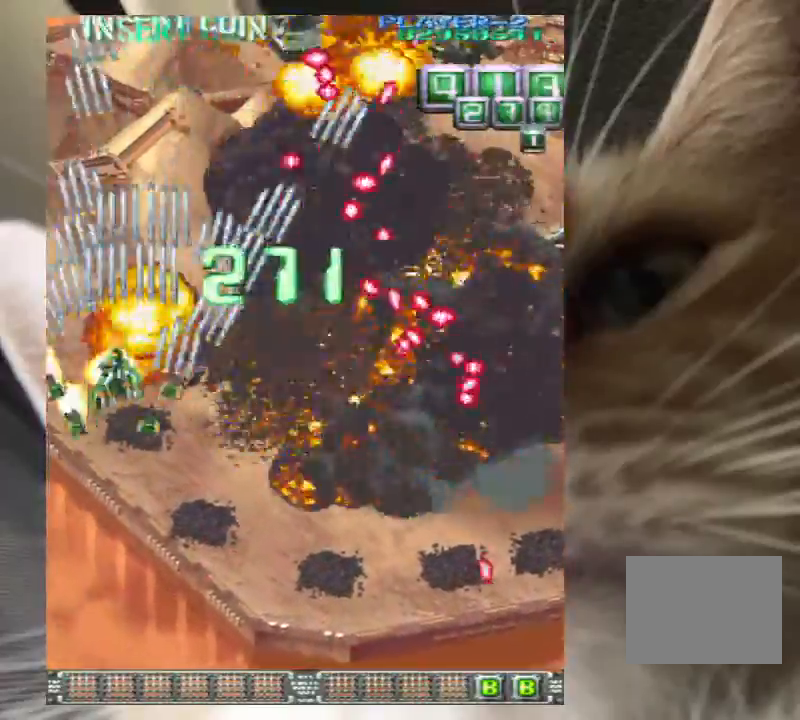
{"keys": [], "events": [[67, "z", "up"], [133, "left", "up"], [200, "z", "down"], [300, "down", "up"], [300, "z", "up"], [333, "down", "down"], [367, "z", "down"], [433, "down", "up"], [467, "z", "up"]]}
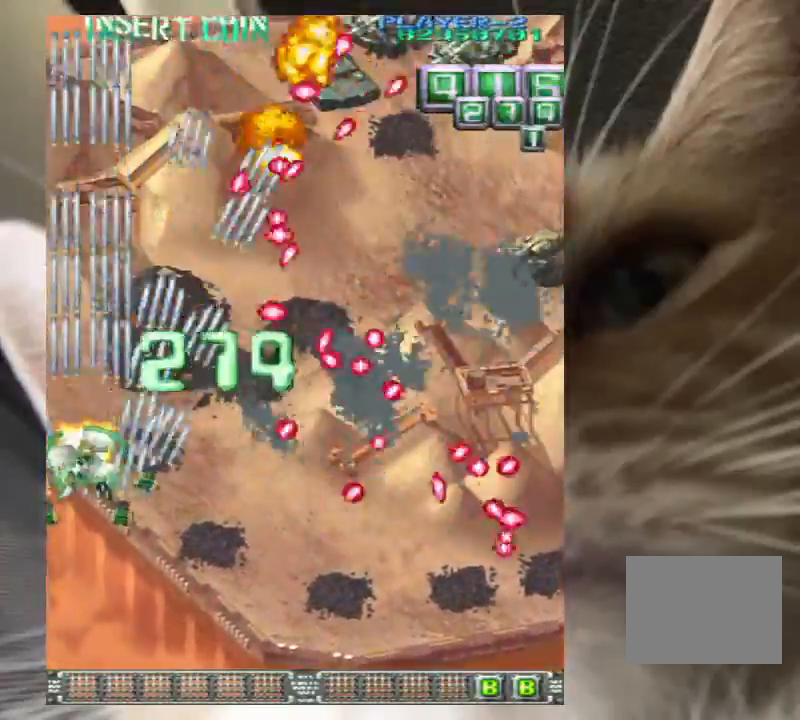
{"keys": ["down", "right"], "events": [[33, "down", "down"], [100, "down", "up"], [100, "z", "down"], [200, "up", "down"], [200, "z", "up"], [267, "right", "down"], [333, "z", "down"], [400, "up", "up"], [400, "z", "up"], [500, "down", "down"]]}
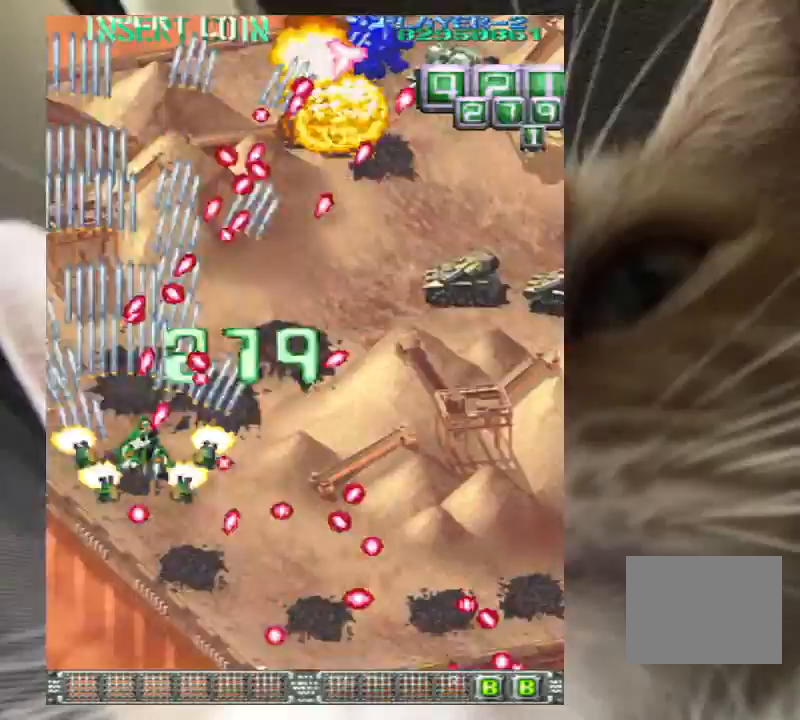
{"keys": ["right", "up"], "events": [[33, "z", "down"], [67, "z", "up"], [167, "down", "up"], [233, "z", "down"], [267, "z", "up"], [367, "z", "down"], [400, "up", "down"], [467, "z", "up"]]}
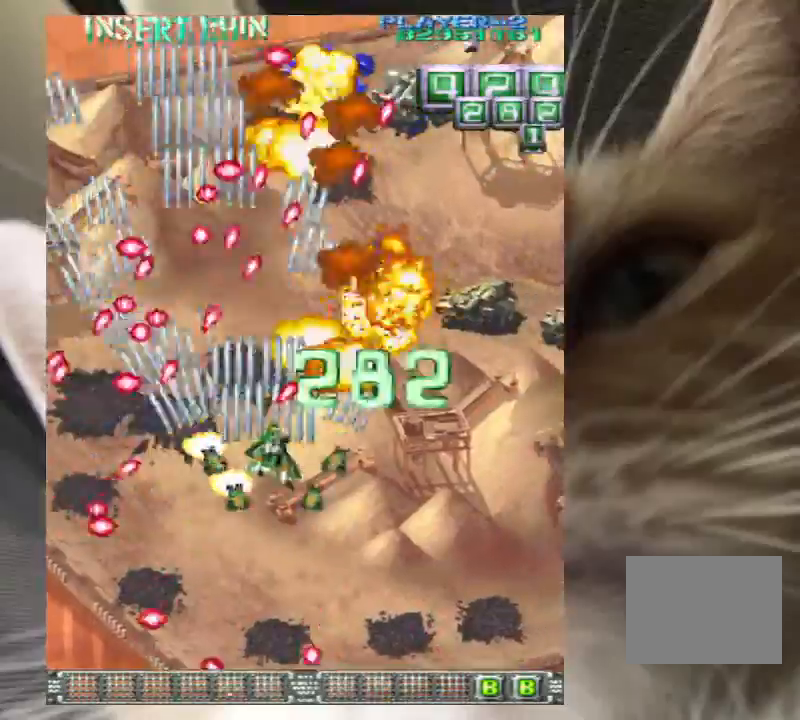
{"keys": ["right", "z"], "events": [[67, "up", "up"], [67, "z", "down"], [133, "z", "up"], [233, "up", "down"], [233, "z", "down"], [300, "up", "up"], [333, "z", "up"], [433, "z", "down"]]}